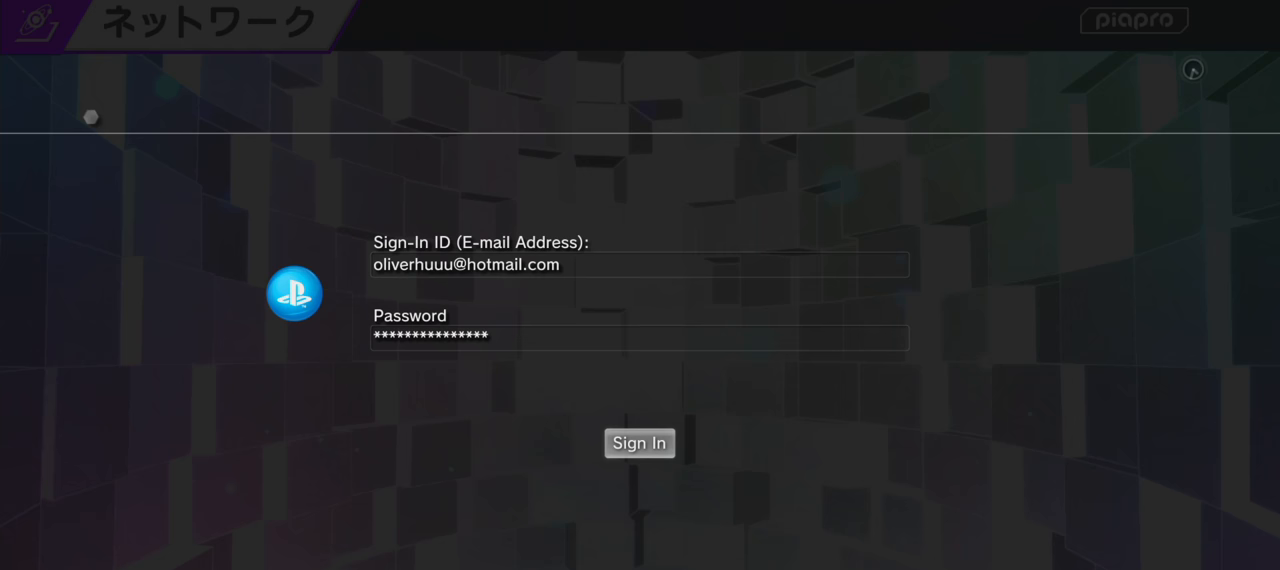
Gameplay with a controller (PlayStation layout); each line is a JSON object with the inputs held at the frame after it. "events" lists button and stick changes between this image and that frame as [ms after this image, input, new state], when the widget could be followed in between. Not read: L3 R3.
{"buttons": [], "events": [[200, "CROSS", "down"], [350, "CROSS", "up"]]}
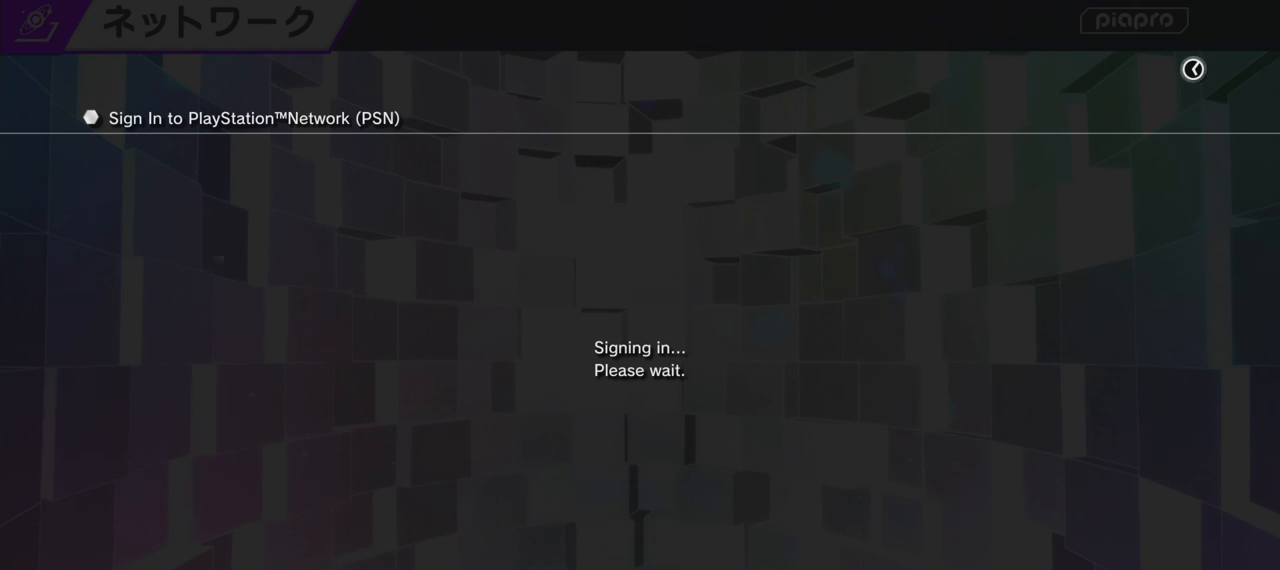
{"buttons": [], "events": []}
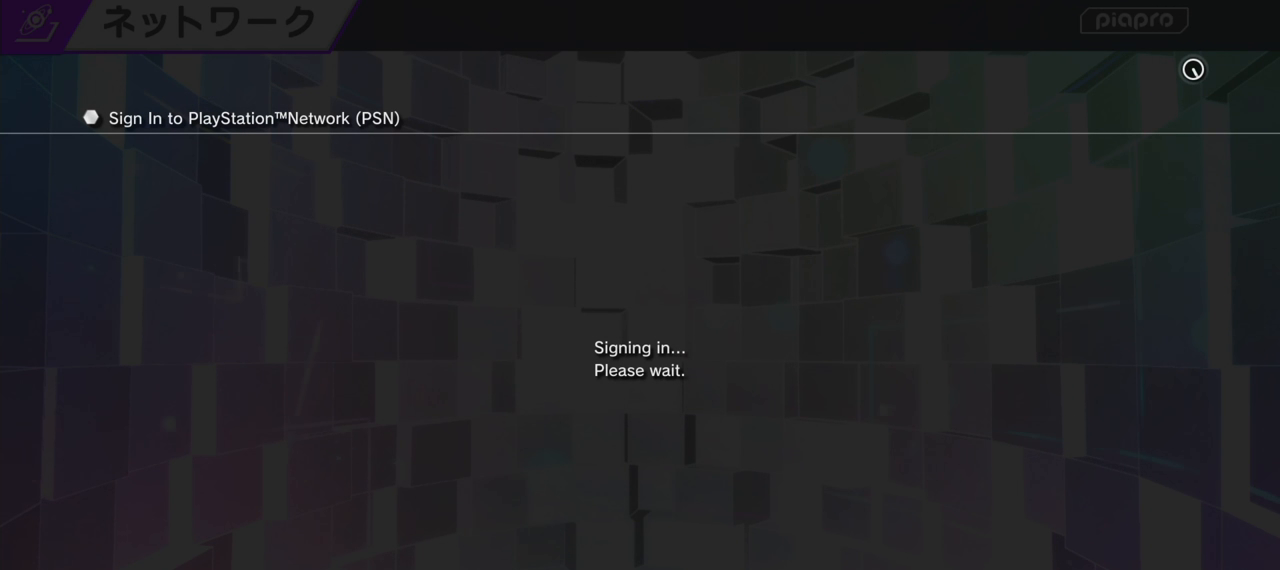
{"buttons": [], "events": [[100, "CIRCLE", "down"], [217, "CIRCLE", "up"], [400, "CIRCLE", "down"], [500, "CIRCLE", "up"]]}
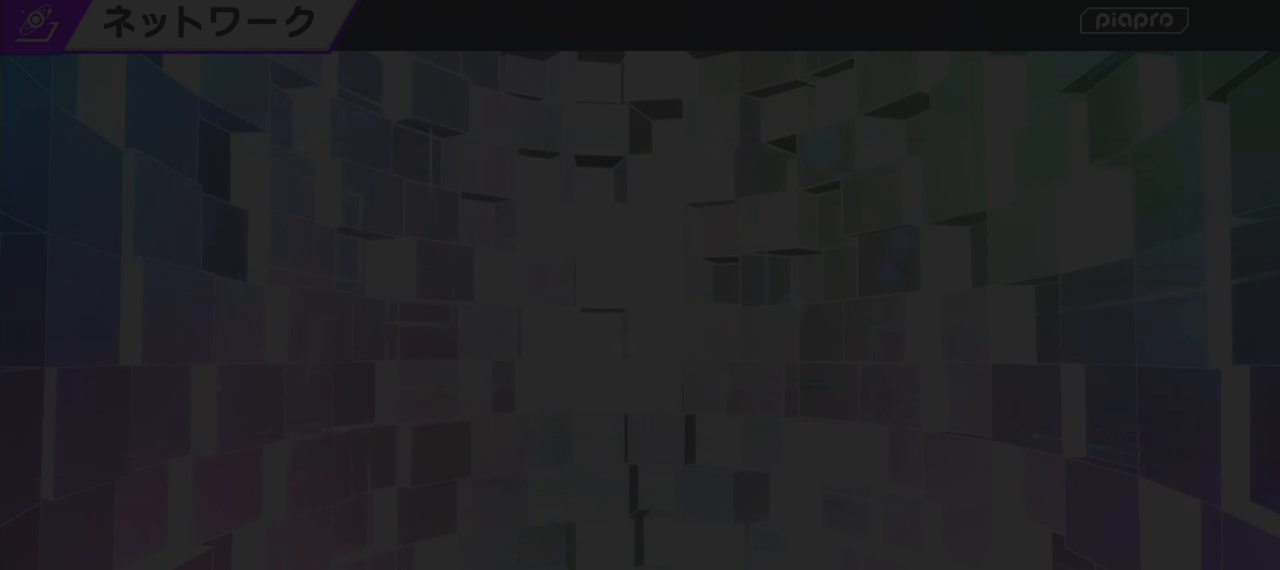
{"buttons": [], "events": []}
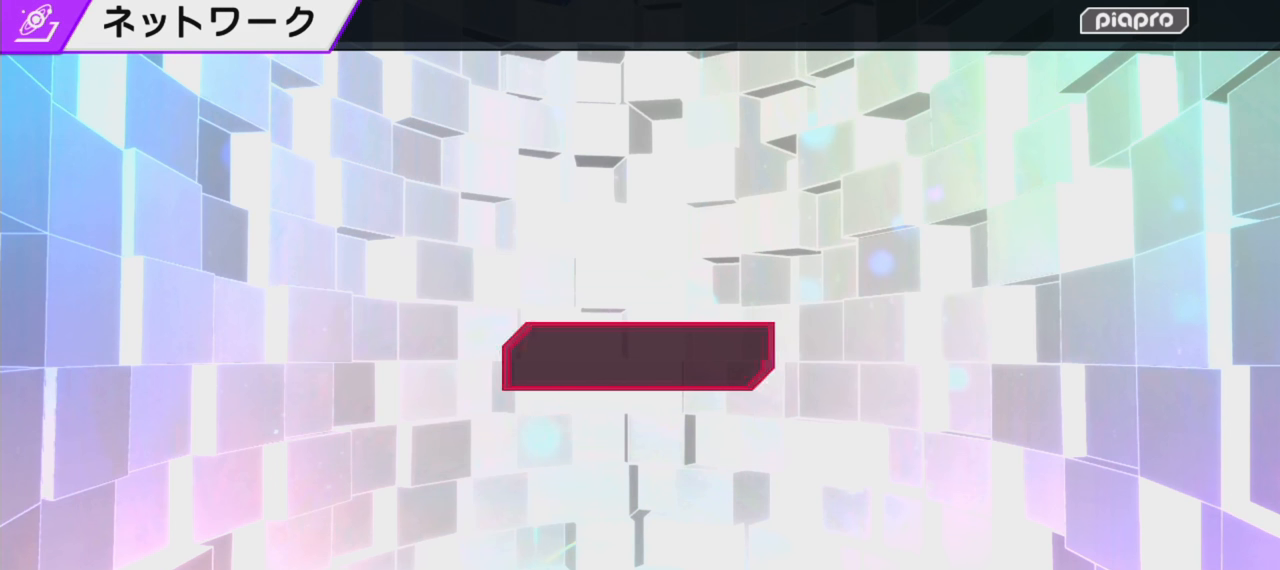
{"buttons": [], "events": []}
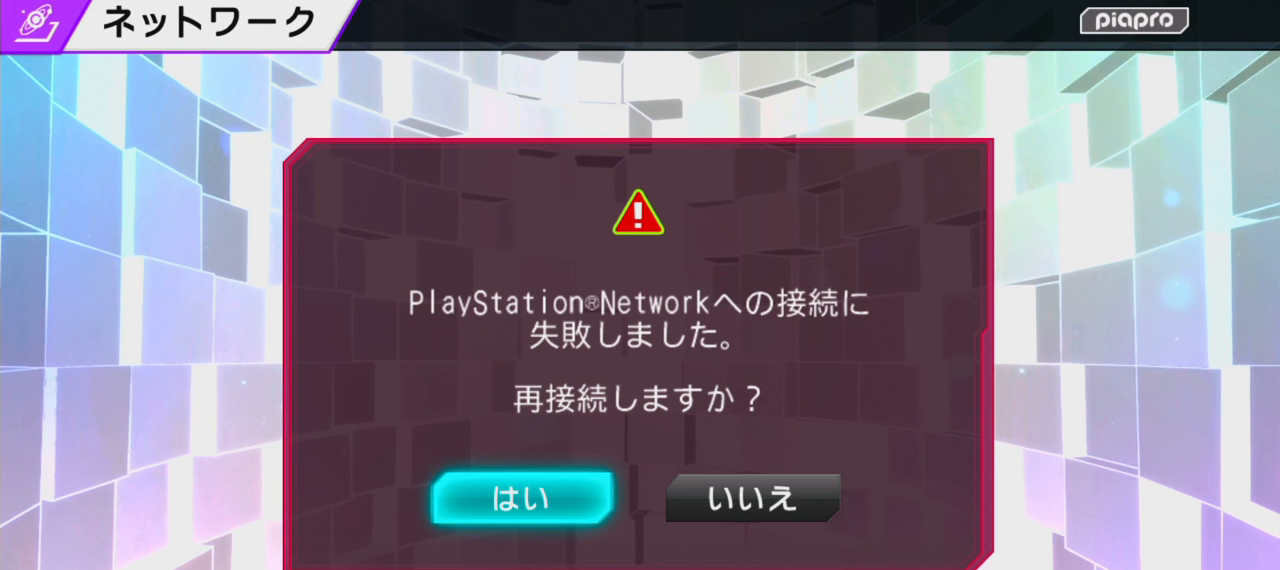
{"buttons": [], "events": [[67, "DPAD_RIGHT", "down"], [200, "DPAD_RIGHT", "up"], [283, "CIRCLE", "down"], [367, "CIRCLE", "up"]]}